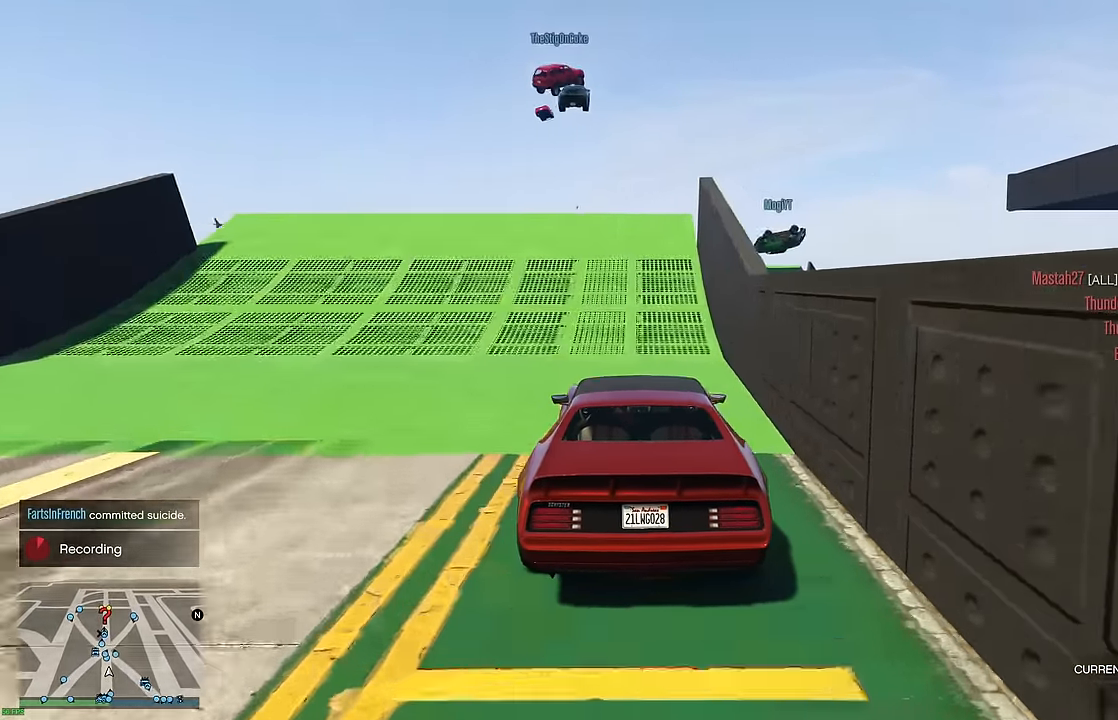
Gameplay with a controller (Xbox layout); each line is a JSON object with the inputs held at the frame after it. "events" lists button and stick changes between this image and that frame as [ms after this image, input, new state], when the widget could be followed in between.
{"buttons": ["R2"], "left_stick": "center", "right_stick": "center", "events": []}
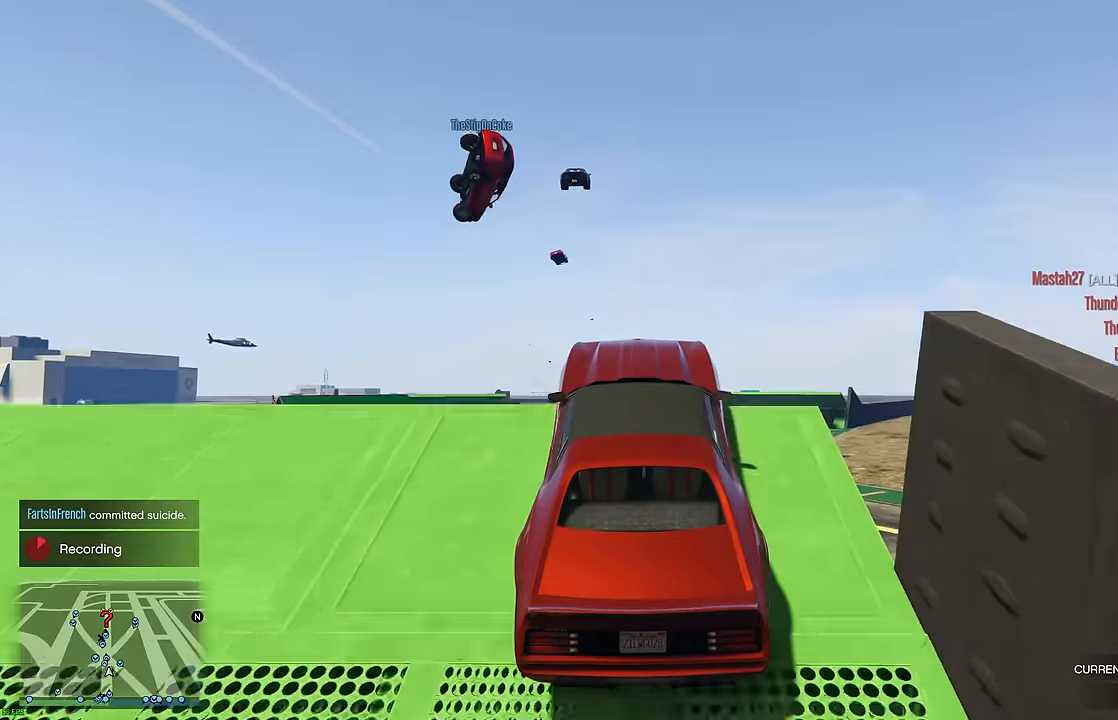
{"buttons": ["R2"], "left_stick": "center", "right_stick": "center", "events": []}
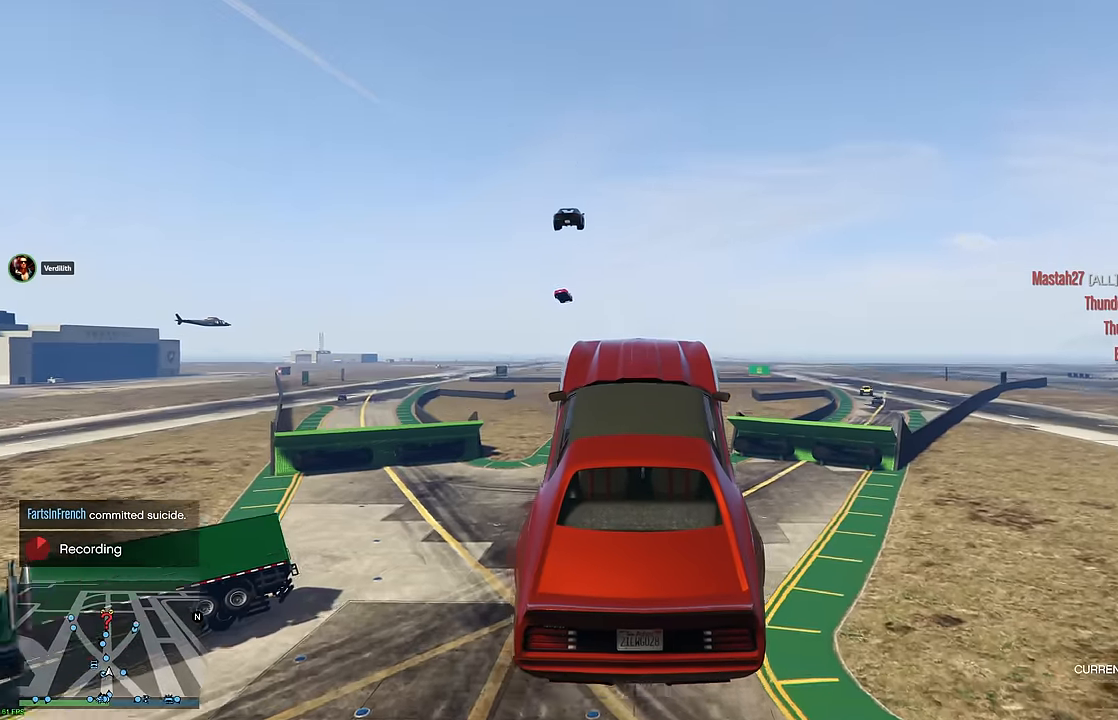
{"buttons": ["R2"], "left_stick": "center", "right_stick": "center", "events": [[100, "left_stick", "up"], [366, "left_stick", "center"]]}
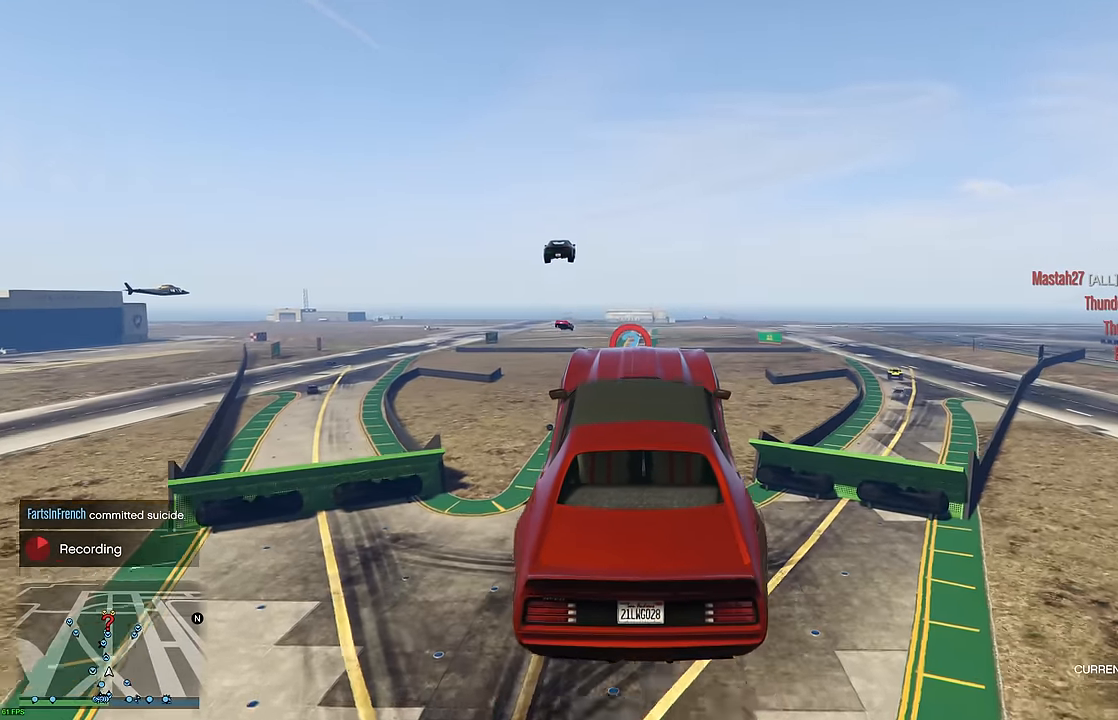
{"buttons": ["R2"], "left_stick": "center", "right_stick": "center", "events": [[83, "left_stick", "down"], [283, "left_stick", "center"]]}
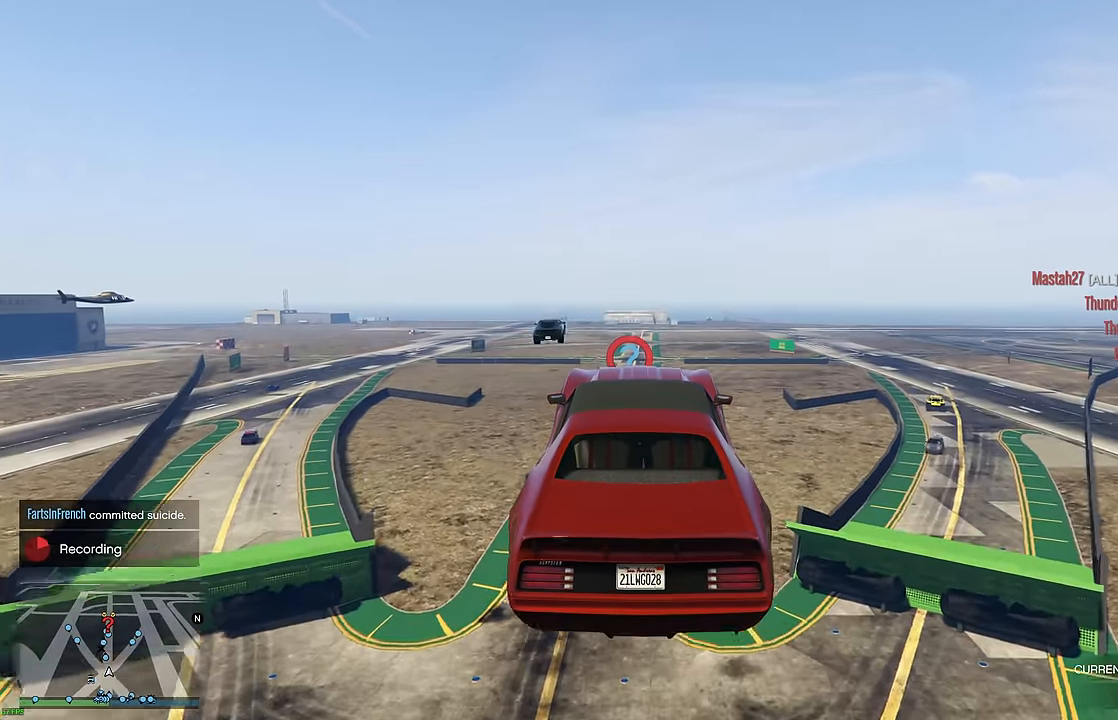
{"buttons": ["R2"], "left_stick": "center", "right_stick": "center", "events": []}
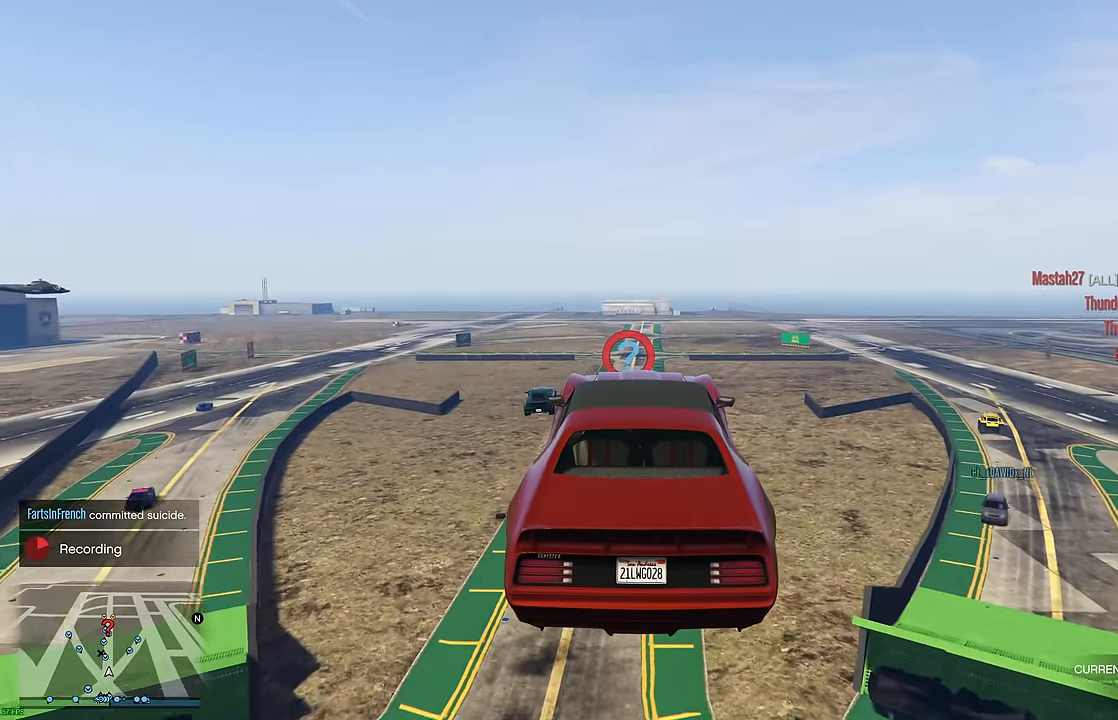
{"buttons": ["R2"], "left_stick": "center", "right_stick": "center", "events": []}
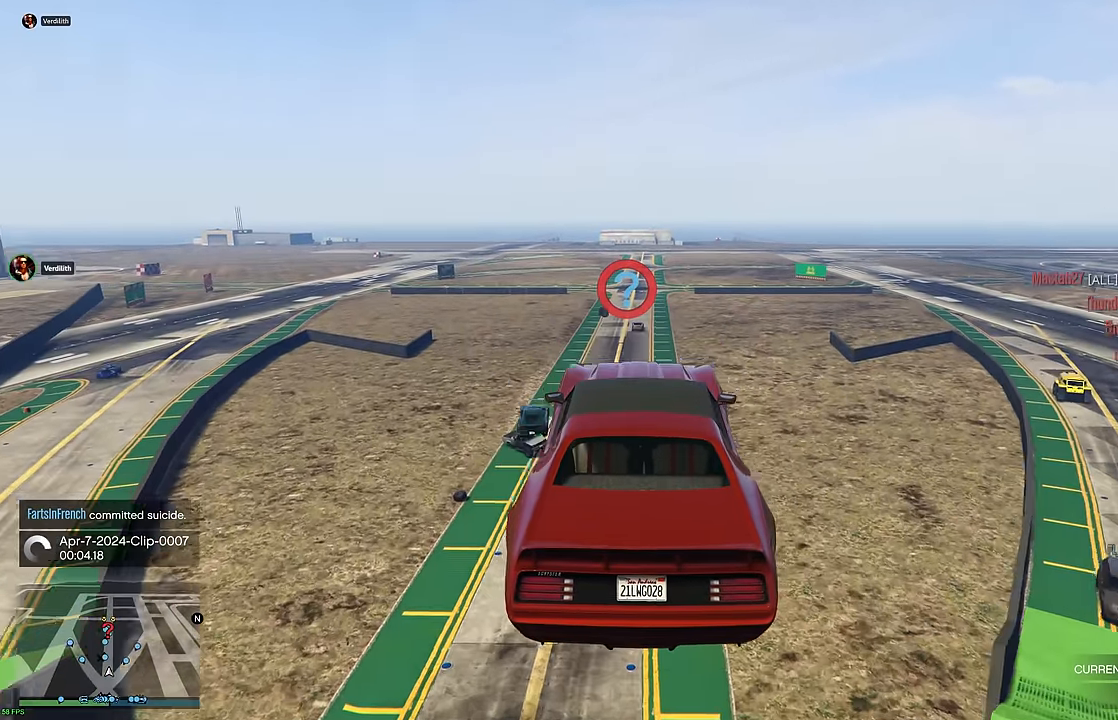
{"buttons": ["R2"], "left_stick": "center", "right_stick": "center", "events": []}
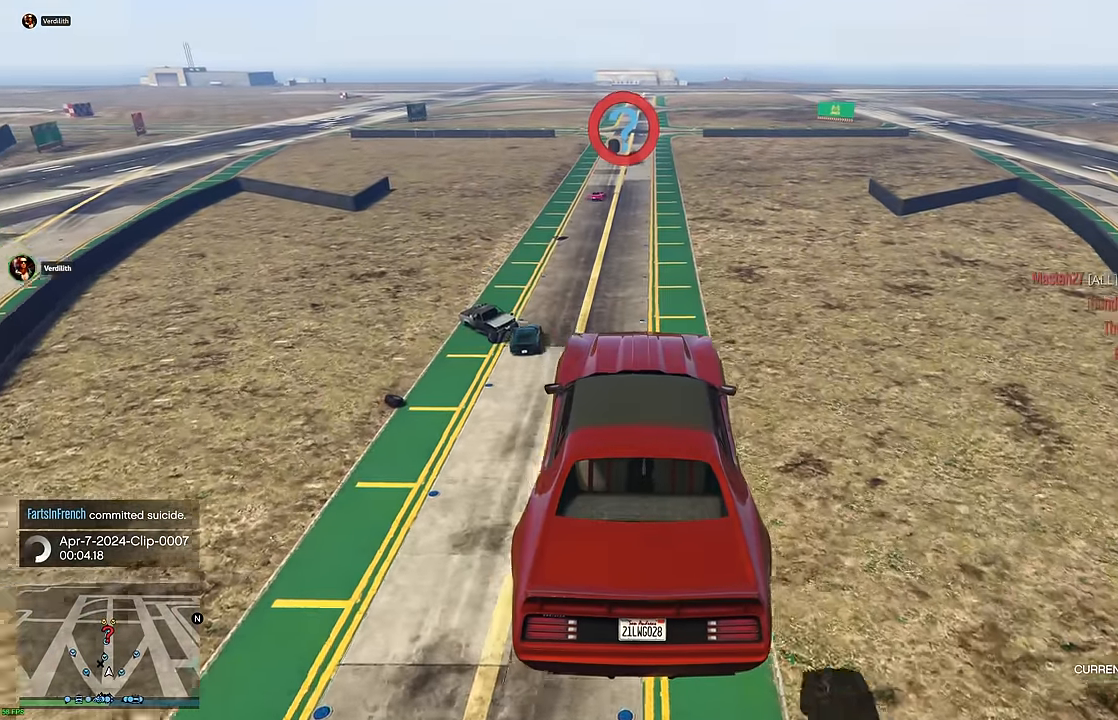
{"buttons": ["R2"], "left_stick": "center", "right_stick": "center", "events": []}
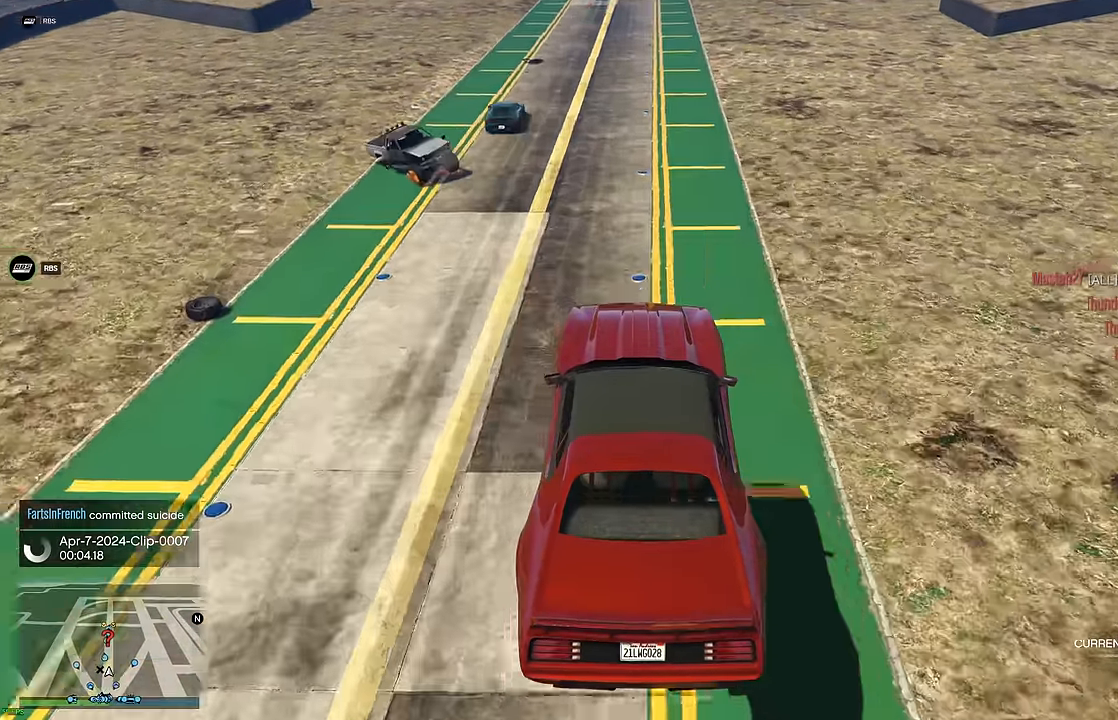
{"buttons": ["R2"], "left_stick": "center", "right_stick": "center", "events": []}
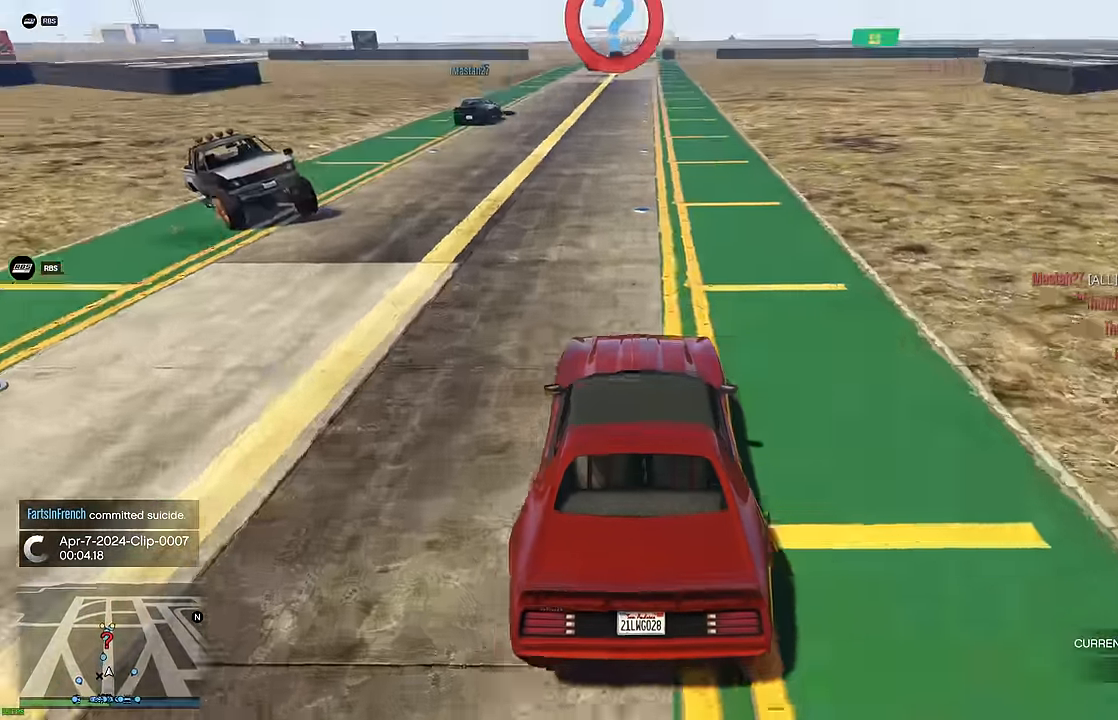
{"buttons": ["R2"], "left_stick": "center", "right_stick": "center", "events": []}
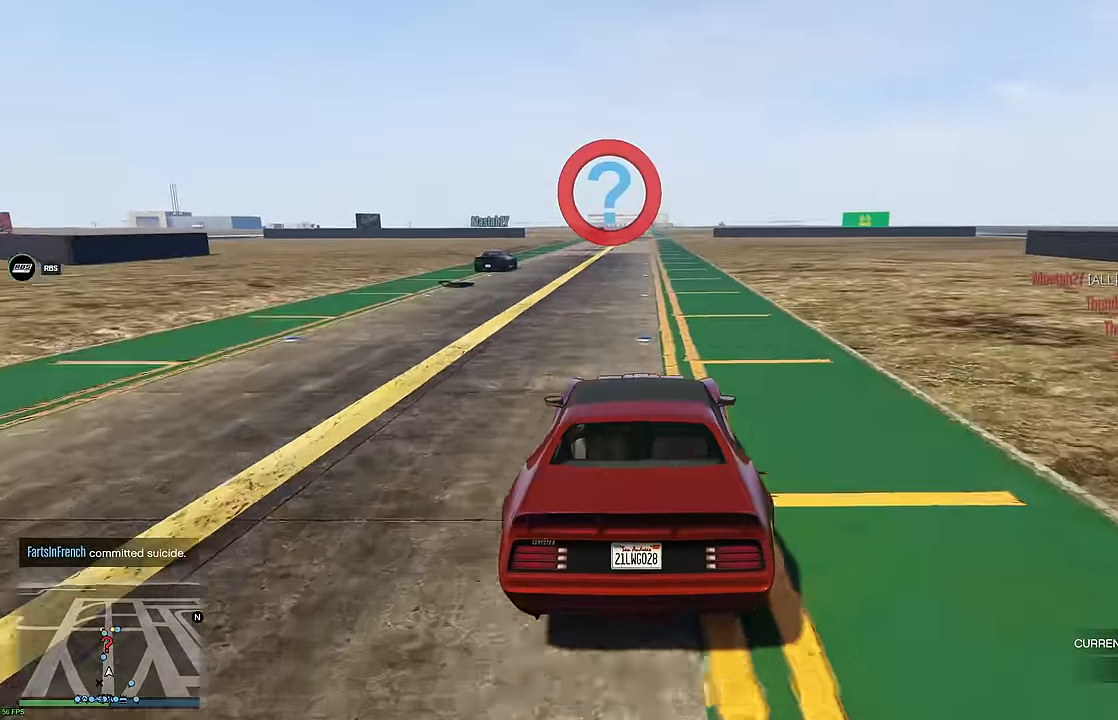
{"buttons": ["R2", "R3"], "left_stick": "center", "right_stick": "center", "events": [[400, "left_stick", "up-left"], [466, "left_stick", "center"], [500, "R3", "down"]]}
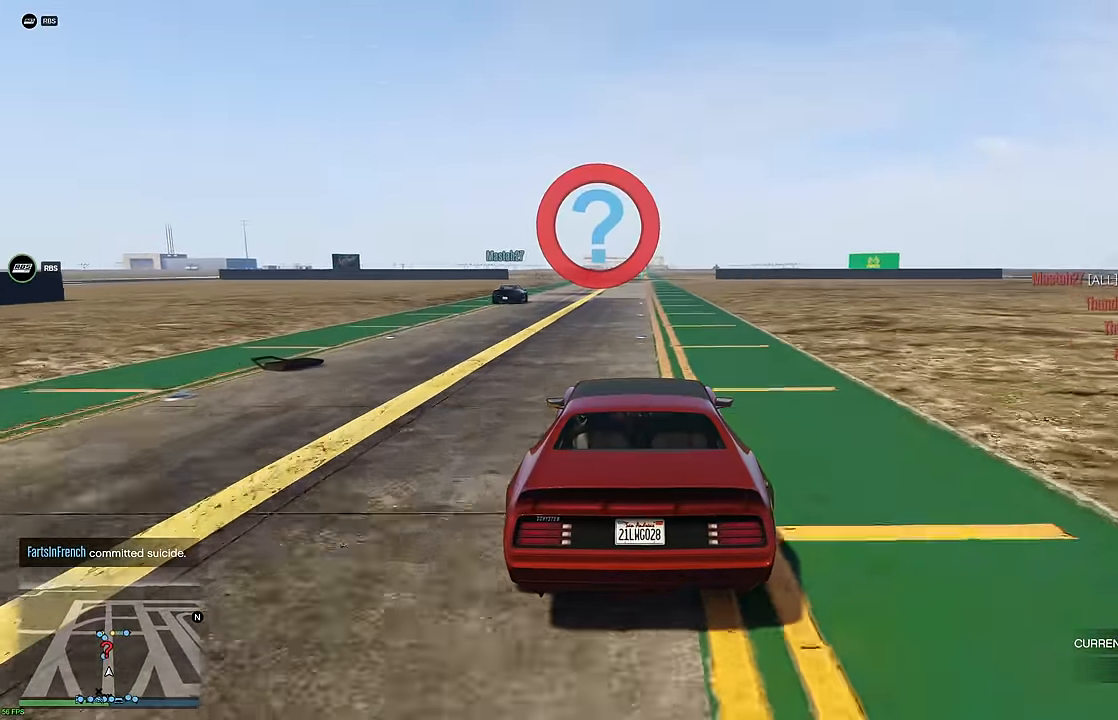
{"buttons": ["R2"], "left_stick": "center", "right_stick": "center", "events": [[133, "left_stick", "up-left"], [216, "left_stick", "center"], [366, "left_stick", "up-left"], [416, "R3", "up"], [466, "left_stick", "center"]]}
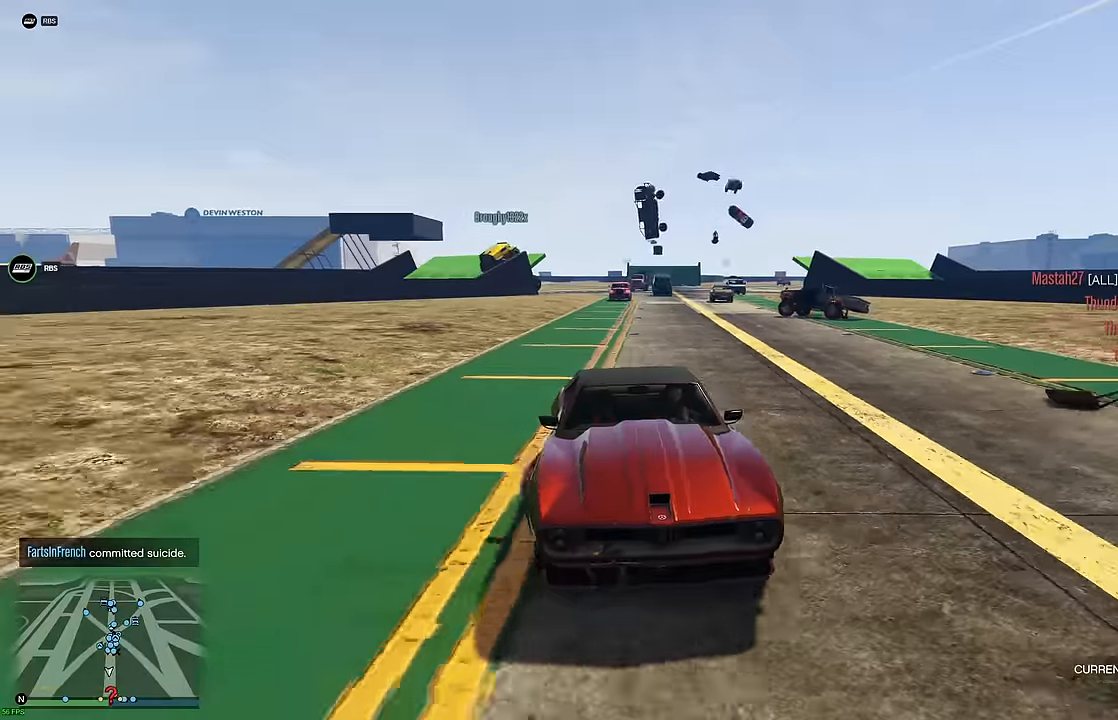
{"buttons": ["R2"], "left_stick": "center", "right_stick": "center", "events": []}
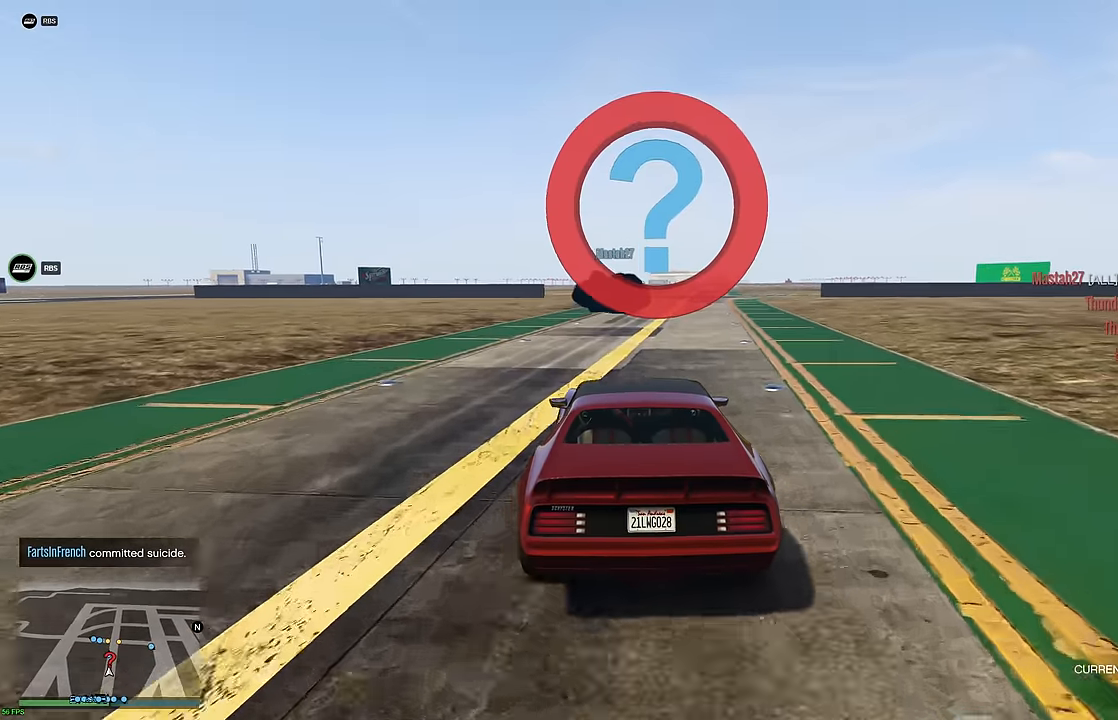
{"buttons": ["R2"], "left_stick": "center", "right_stick": "center", "events": [[266, "left_stick", "up-right"], [366, "left_stick", "center"]]}
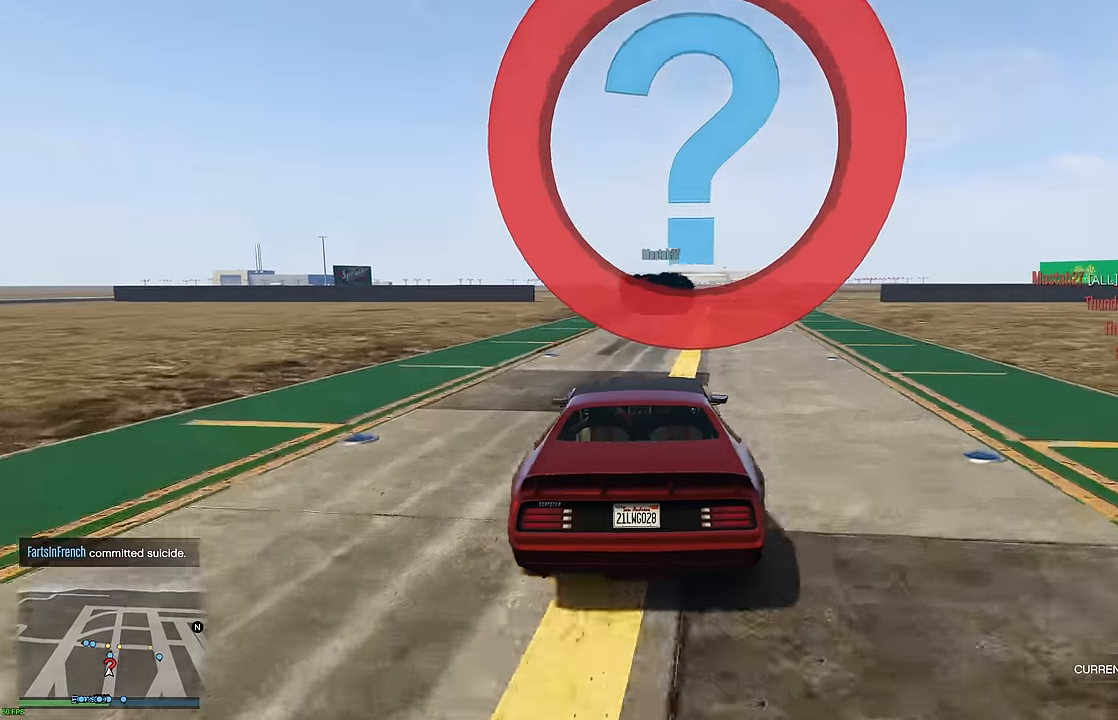
{"buttons": ["R2"], "left_stick": "center", "right_stick": "center", "events": [[150, "left_stick", "right"], [250, "left_stick", "center"], [400, "left_stick", "up-right"], [500, "left_stick", "center"]]}
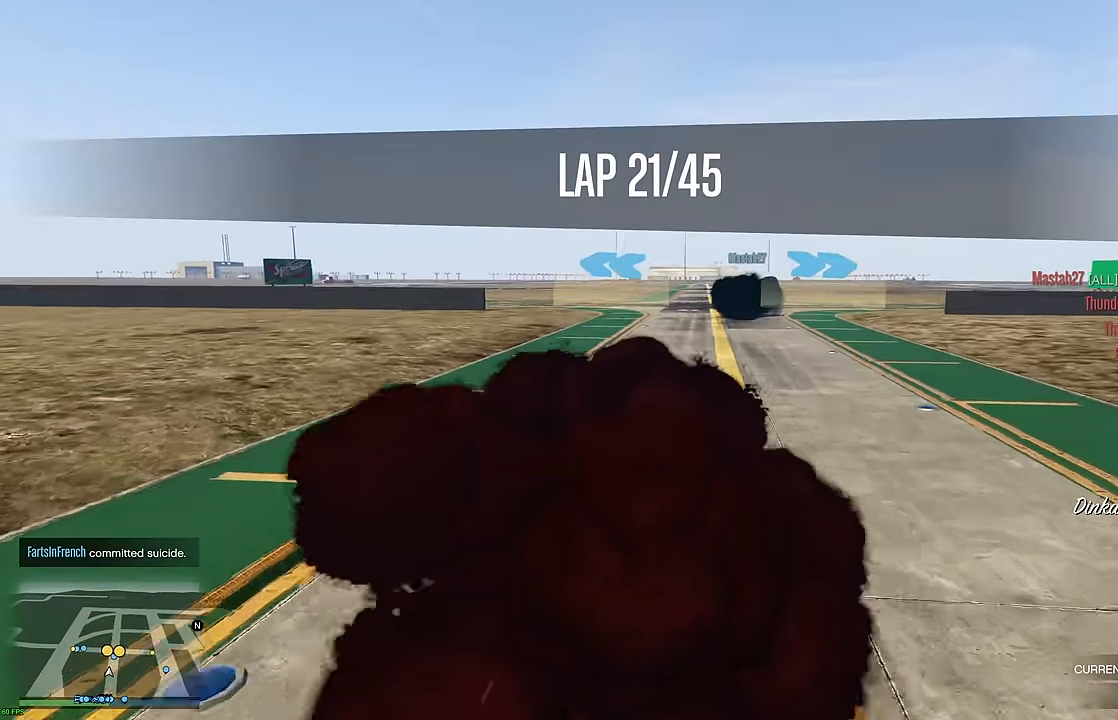
{"buttons": ["R2"], "left_stick": "center", "right_stick": "center", "events": [[216, "left_stick", "right"], [366, "left_stick", "center"]]}
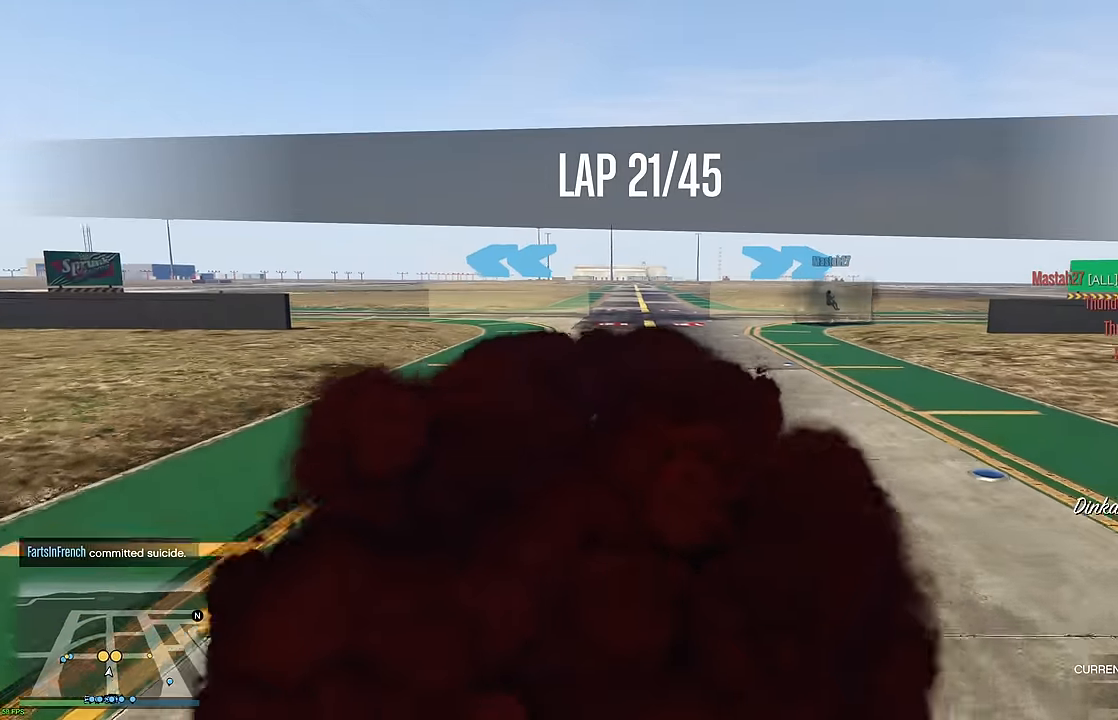
{"buttons": [], "left_stick": "right", "right_stick": "center", "events": [[100, "left_stick", "right"], [250, "left_stick", "center"], [366, "left_stick", "right"], [433, "R2", "up"]]}
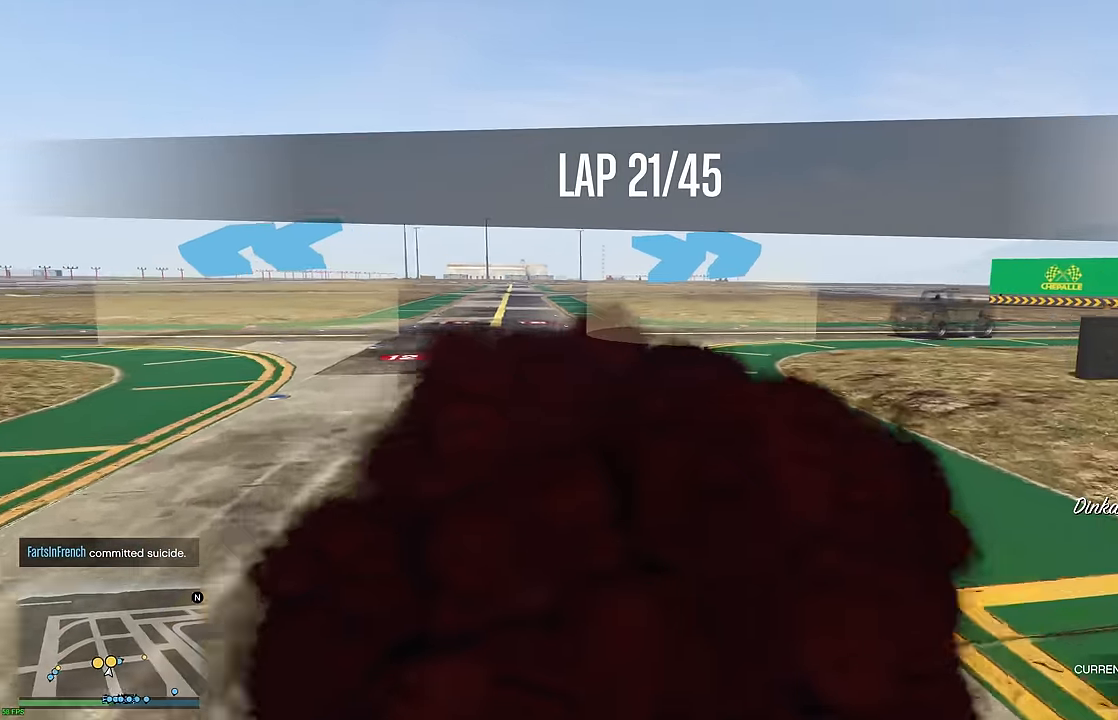
{"buttons": [], "left_stick": "right", "right_stick": "center", "events": [[16, "left_stick", "center"], [83, "left_stick", "right"], [233, "left_stick", "center"], [283, "left_stick", "right"]]}
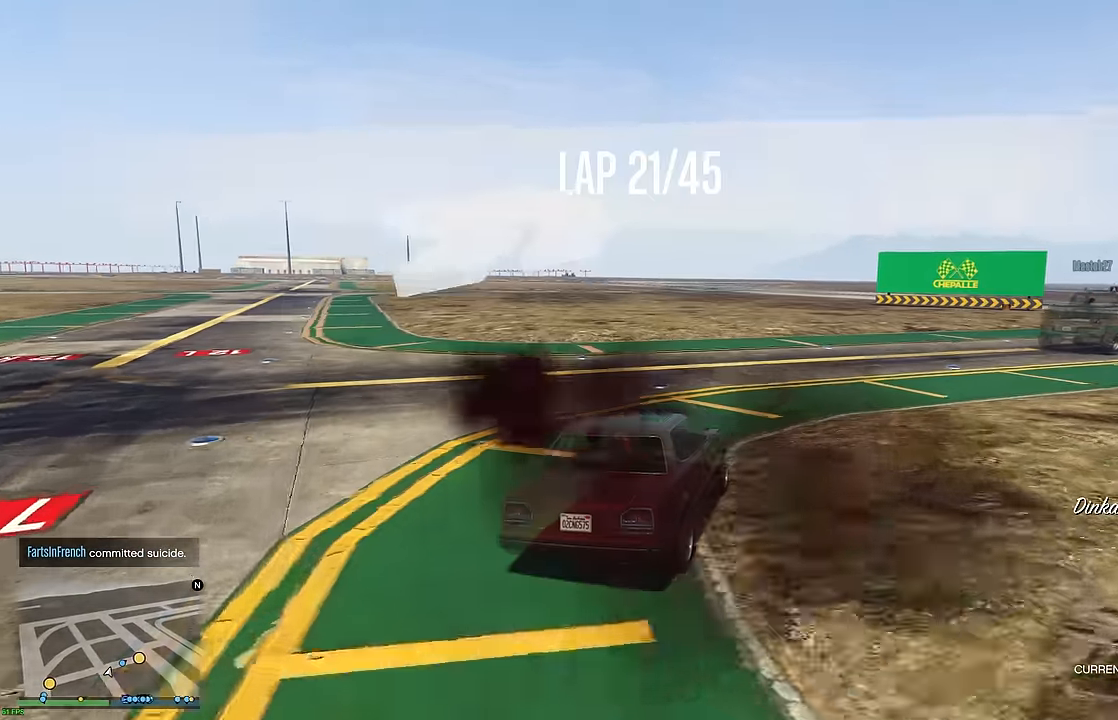
{"buttons": ["R2"], "left_stick": "right", "right_stick": "center", "events": [[166, "R2", "down"]]}
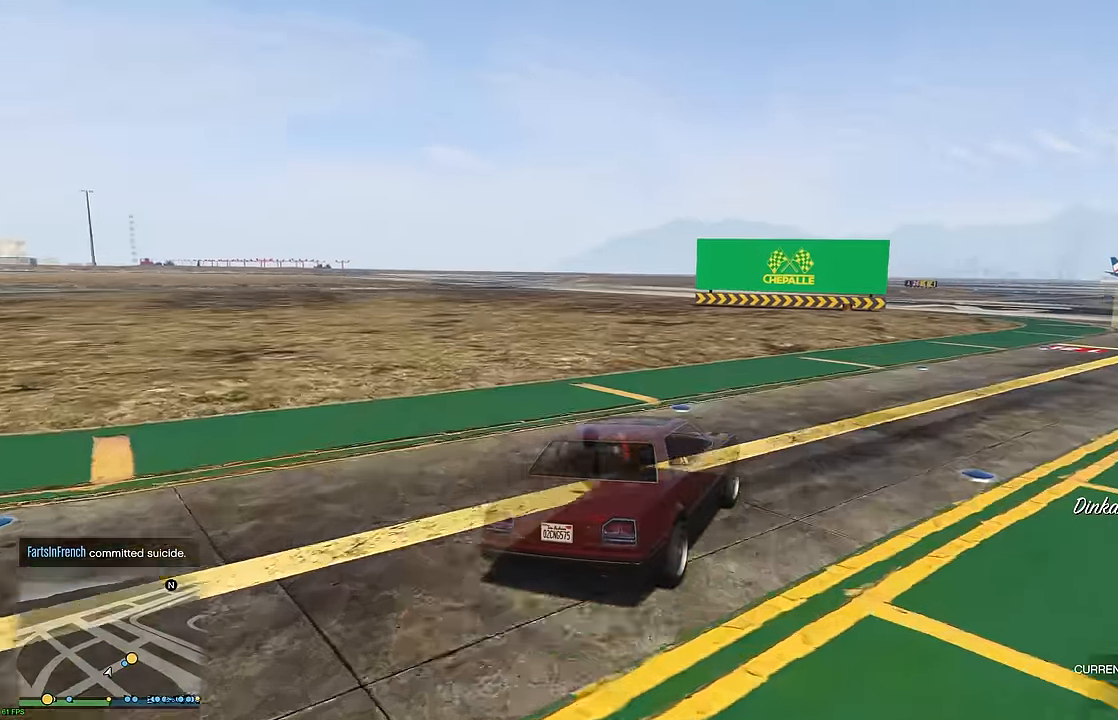
{"buttons": ["R2"], "left_stick": "right", "right_stick": "center", "events": [[100, "left_stick", "center"], [183, "left_stick", "right"]]}
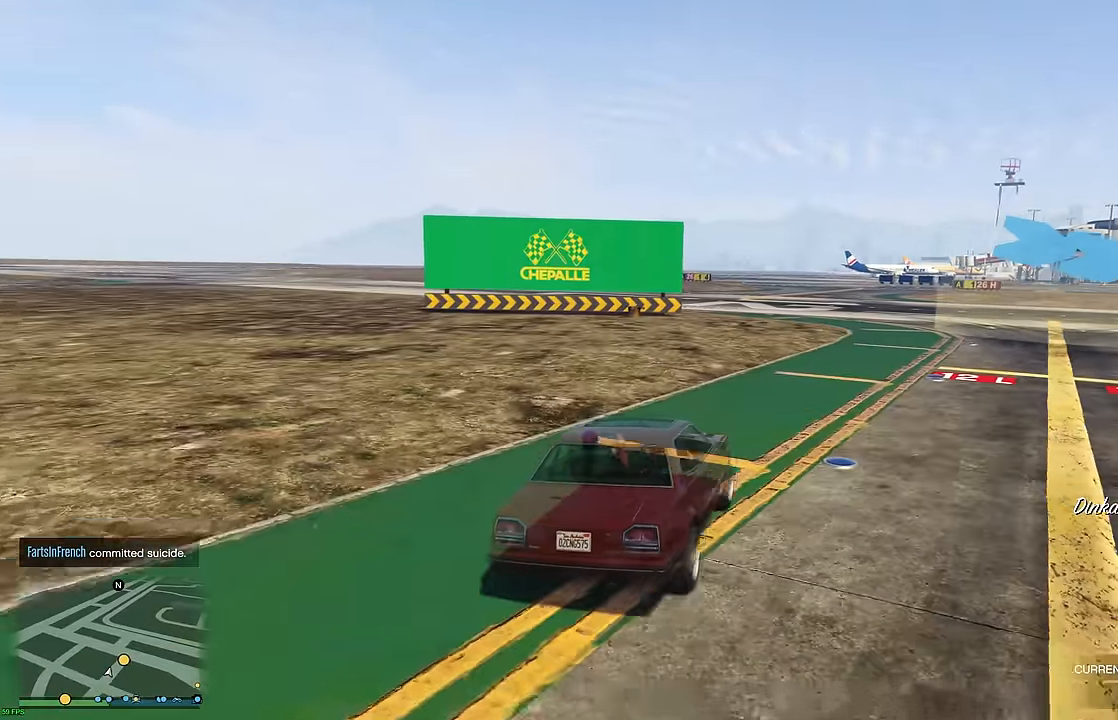
{"buttons": ["R2"], "left_stick": "right", "right_stick": "center", "events": [[250, "left_stick", "center"], [300, "left_stick", "right"]]}
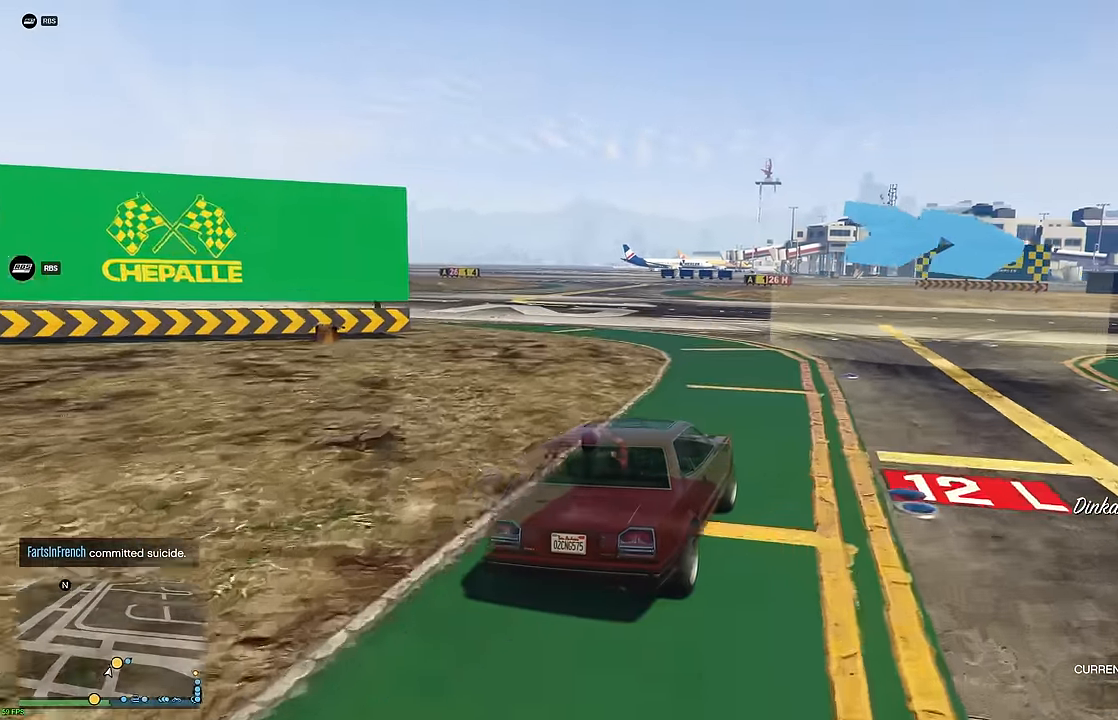
{"buttons": ["R2"], "left_stick": "right", "right_stick": "center", "events": [[150, "left_stick", "center"], [216, "left_stick", "right"]]}
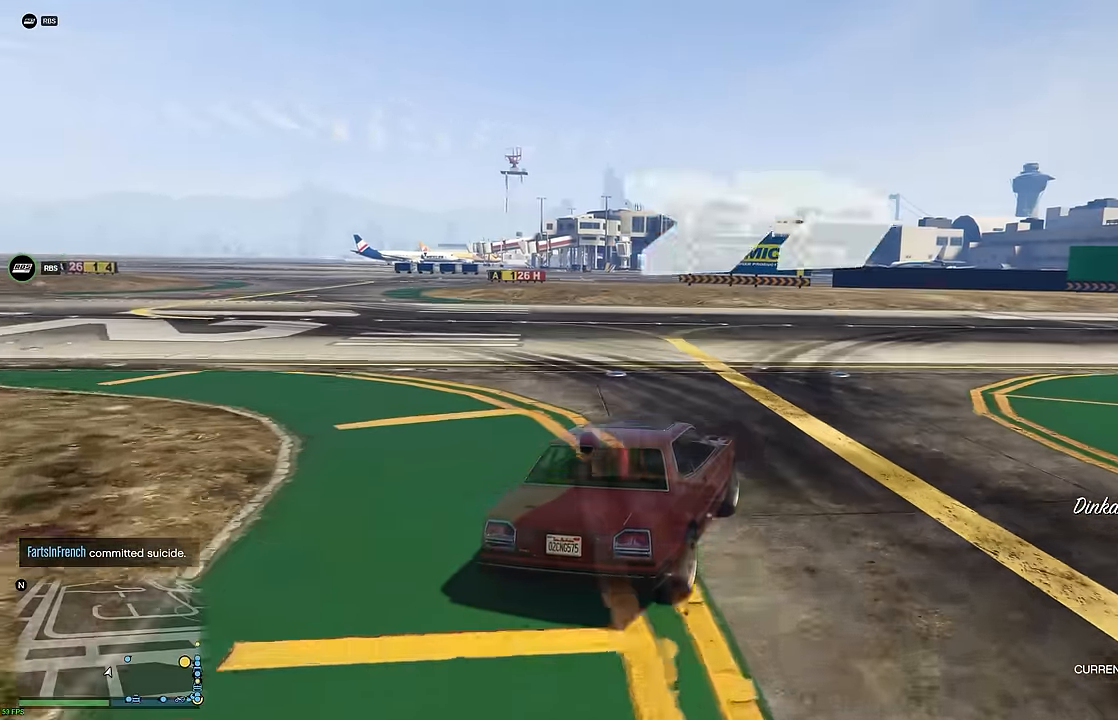
{"buttons": ["R2"], "left_stick": "right", "right_stick": "center", "events": [[333, "left_stick", "center"], [400, "left_stick", "right"]]}
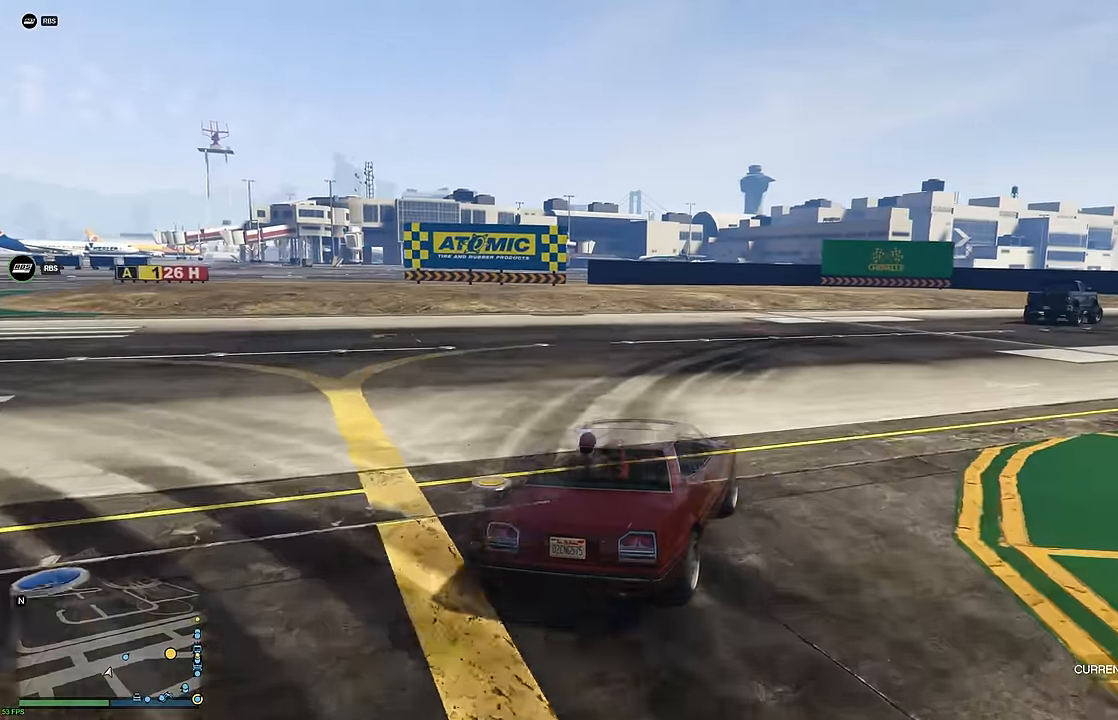
{"buttons": ["R2"], "left_stick": "right", "right_stick": "center", "events": [[33, "left_stick", "center"], [116, "left_stick", "right"], [233, "left_stick", "center"], [316, "left_stick", "right"], [416, "left_stick", "center"], [500, "left_stick", "right"]]}
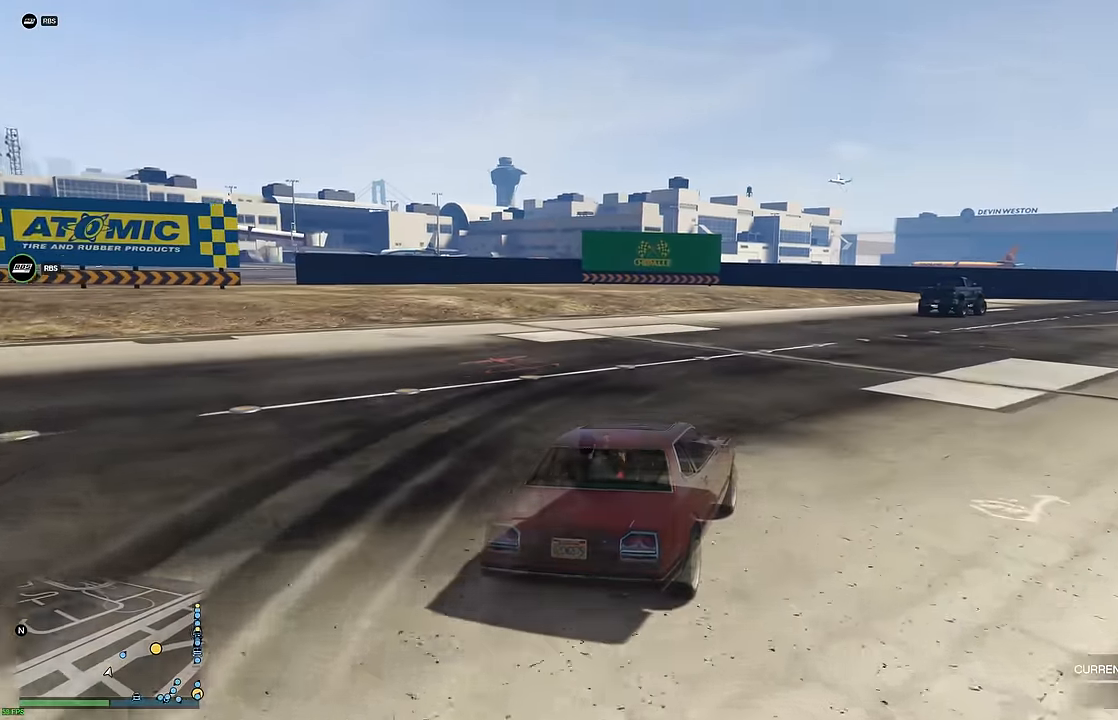
{"buttons": ["R2"], "left_stick": "right", "right_stick": "center", "events": [[133, "left_stick", "center"], [200, "left_stick", "right"], [333, "left_stick", "center"], [433, "left_stick", "right"]]}
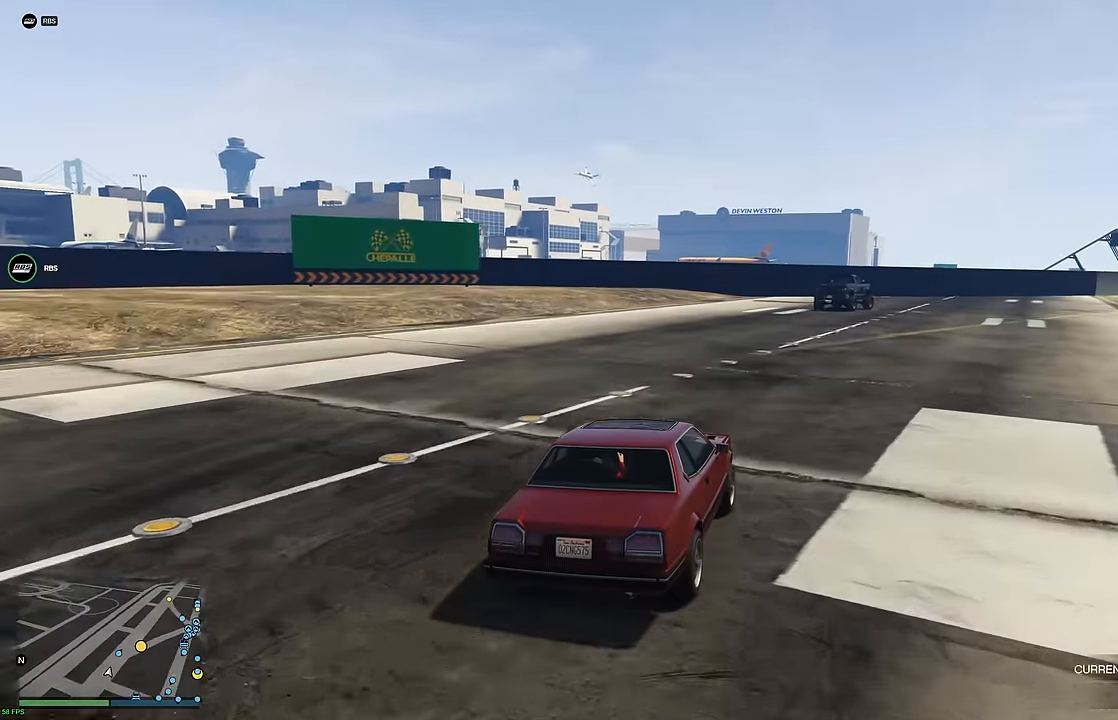
{"buttons": ["R2"], "left_stick": "center", "right_stick": "center", "events": [[33, "left_stick", "center"], [383, "left_stick", "right"], [433, "left_stick", "center"]]}
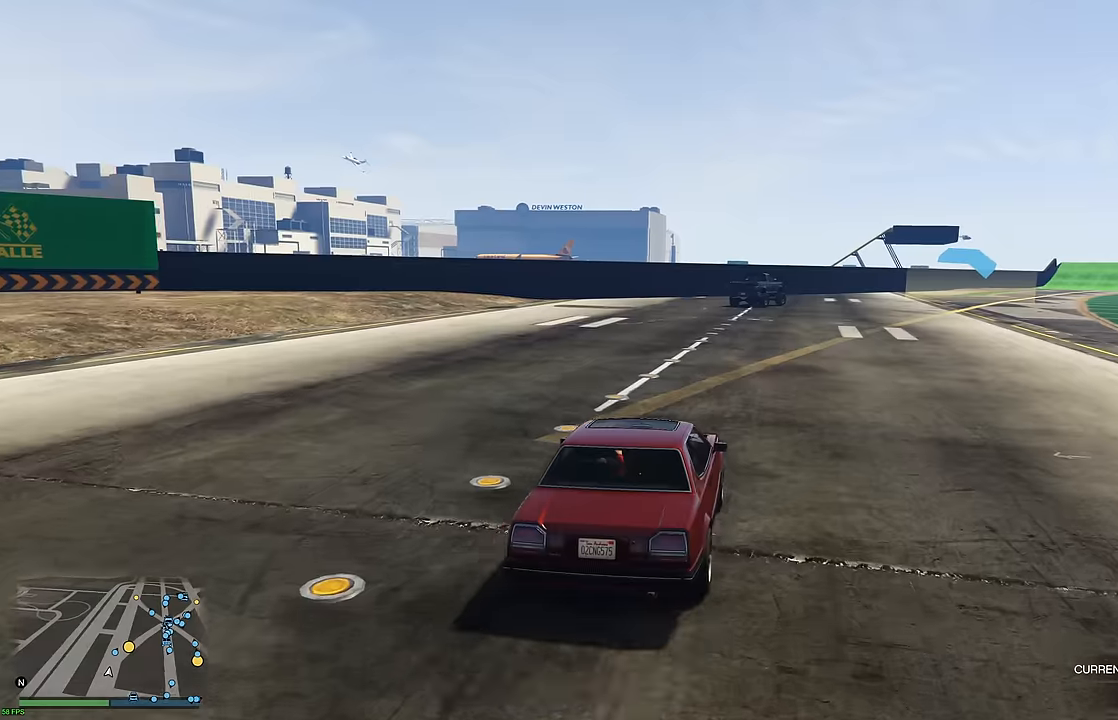
{"buttons": ["R2"], "left_stick": "center", "right_stick": "center", "events": [[50, "left_stick", "right"], [150, "left_stick", "center"], [417, "left_stick", "right"], [500, "left_stick", "center"]]}
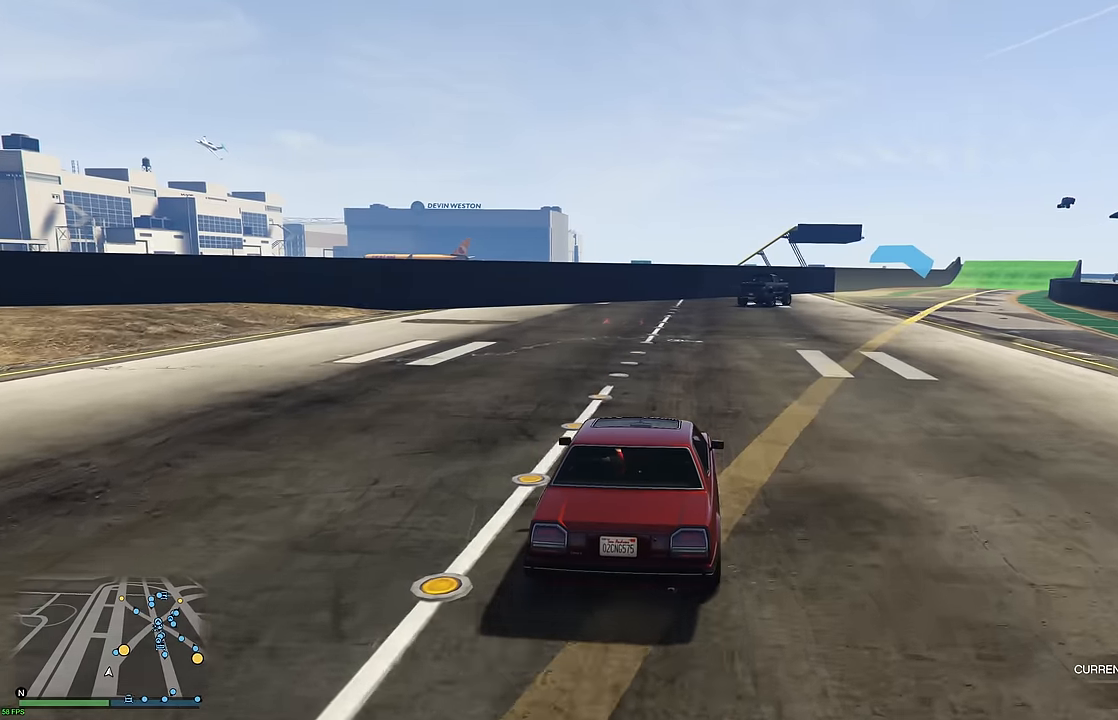
{"buttons": ["R2"], "left_stick": "right", "right_stick": "center", "events": [[184, "left_stick", "right"], [267, "left_stick", "center"], [400, "left_stick", "right"]]}
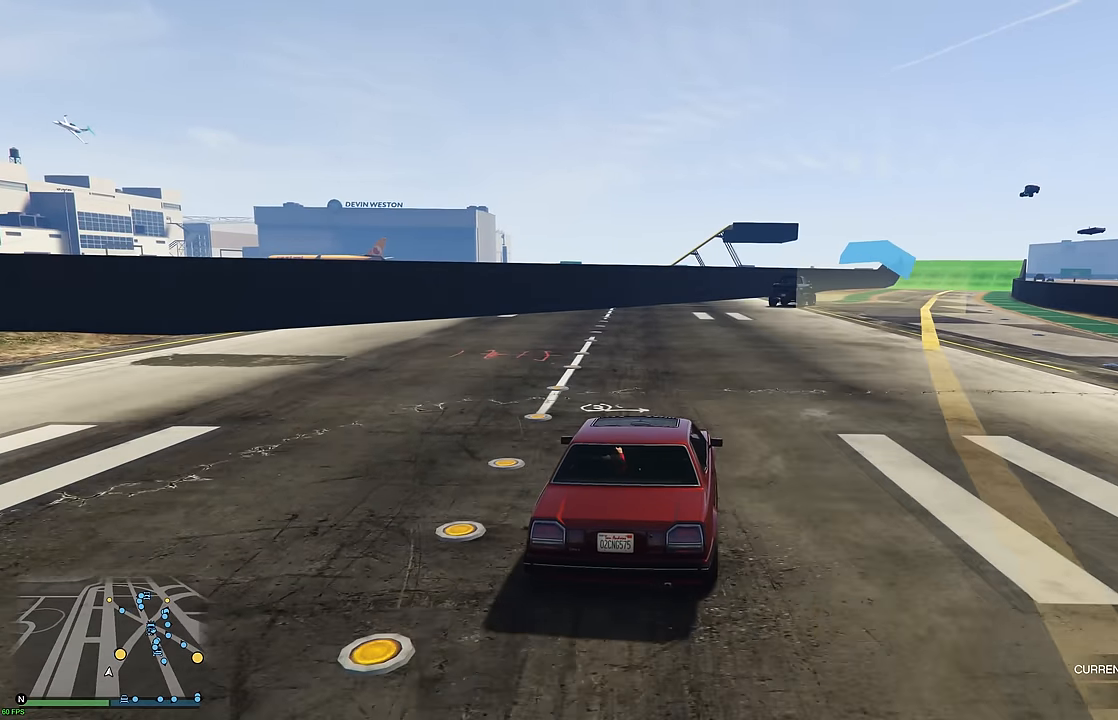
{"buttons": ["R2"], "left_stick": "center", "right_stick": "center", "events": [[17, "left_stick", "center"], [350, "left_stick", "right"], [450, "left_stick", "center"]]}
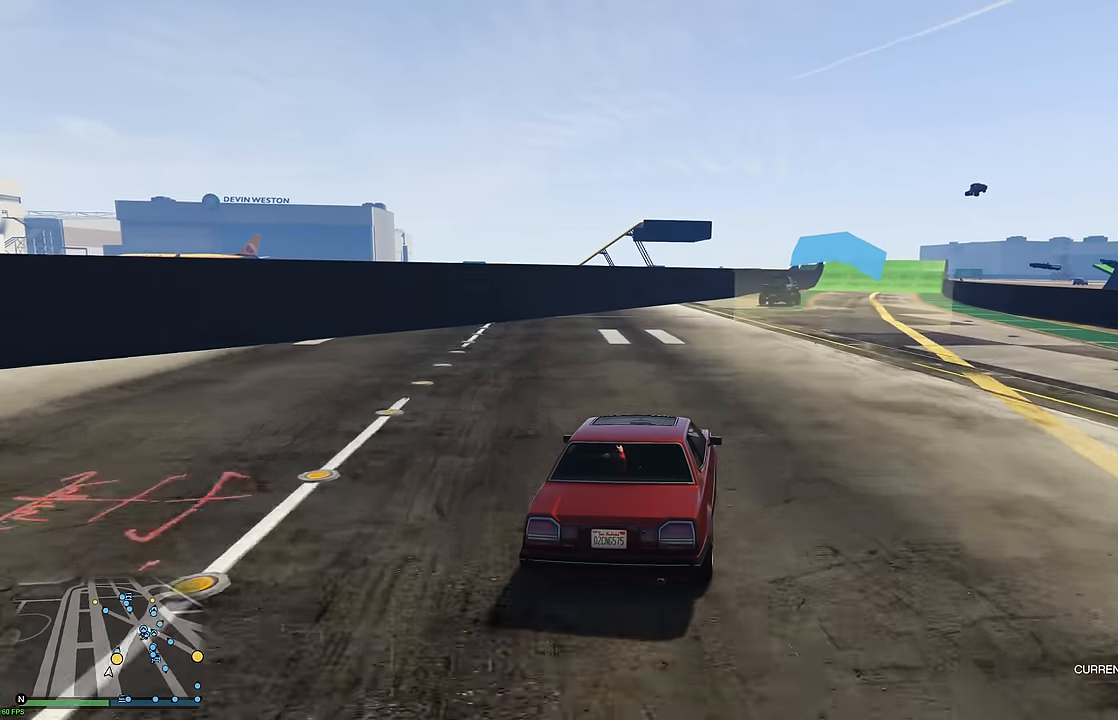
{"buttons": ["R2"], "left_stick": "center", "right_stick": "center", "events": [[267, "left_stick", "right"], [350, "left_stick", "center"]]}